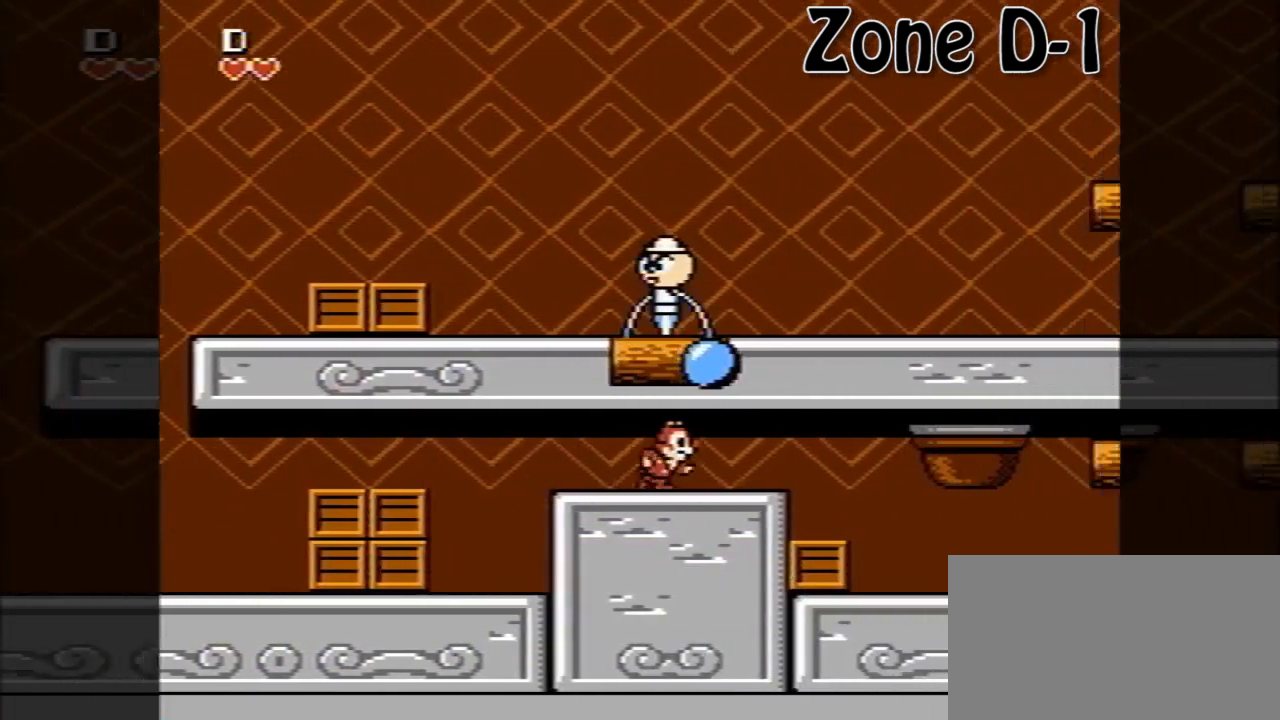
Gameplay with a controller (Nintendo layout); each line is a JSON object with the inputs held at the frame after it. "events" lists button and stick changes between this image and that frame as [ms after this image, input, new state], when the widget could be followed in between. Not read: L3 R3.
{"buttons": ["DPAD_RIGHT"], "events": []}
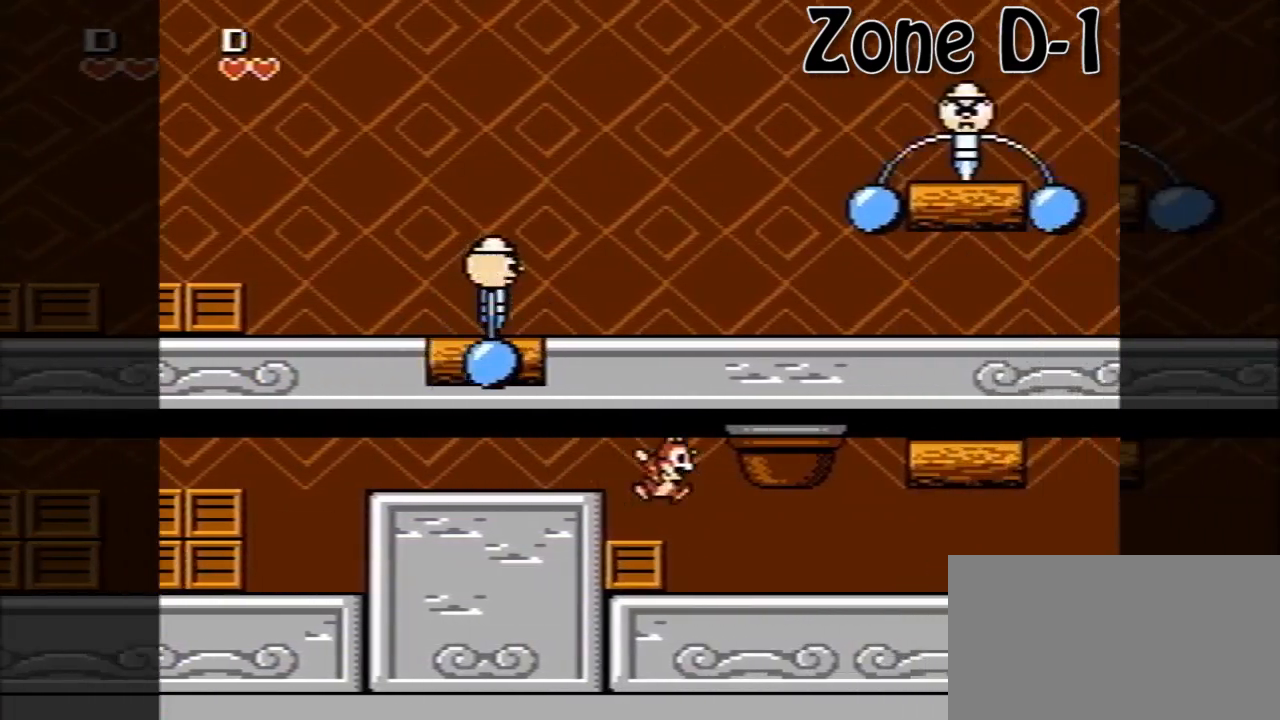
{"buttons": ["DPAD_RIGHT"], "events": []}
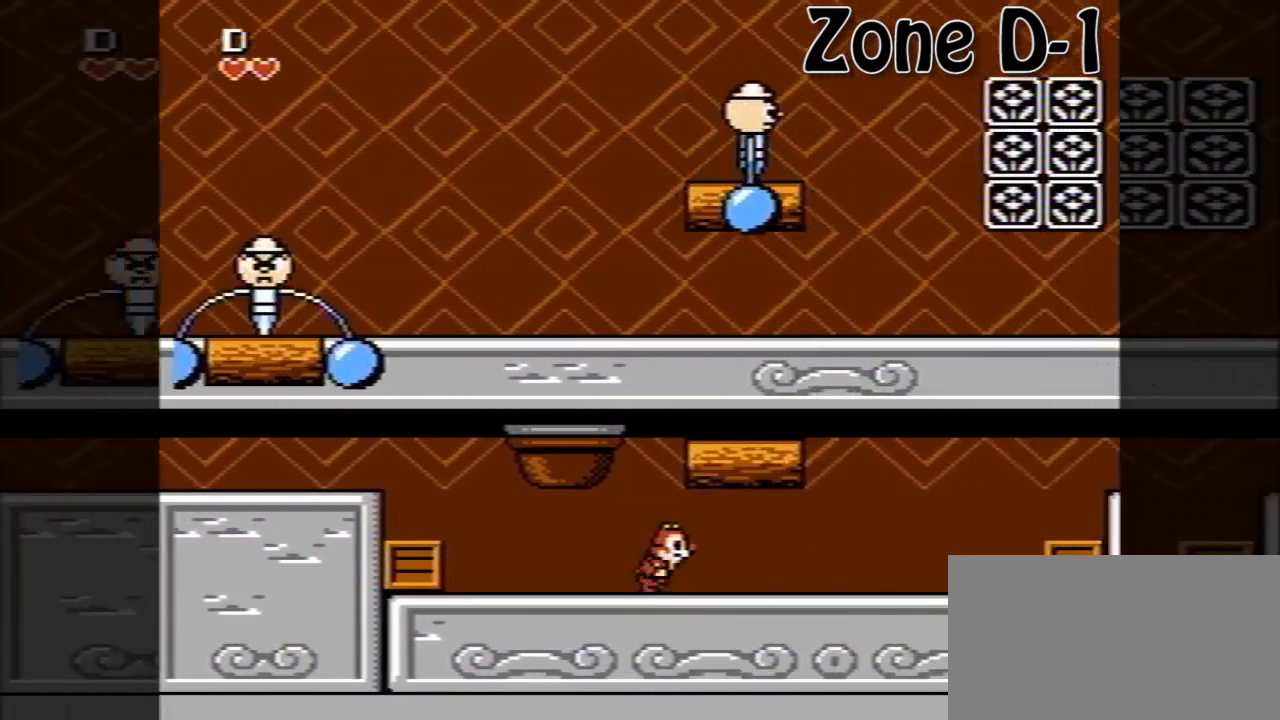
{"buttons": ["DPAD_RIGHT"], "events": []}
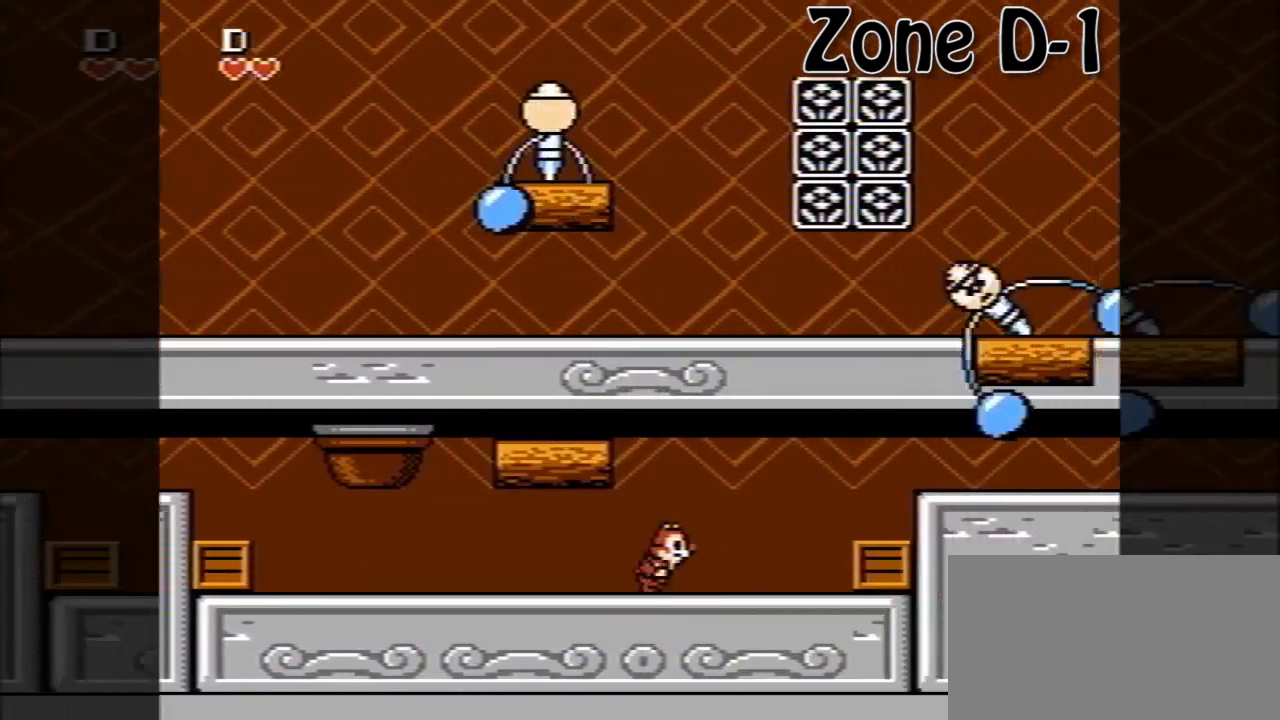
{"buttons": ["DPAD_RIGHT"], "events": [[240, "A", "down"], [400, "A", "up"]]}
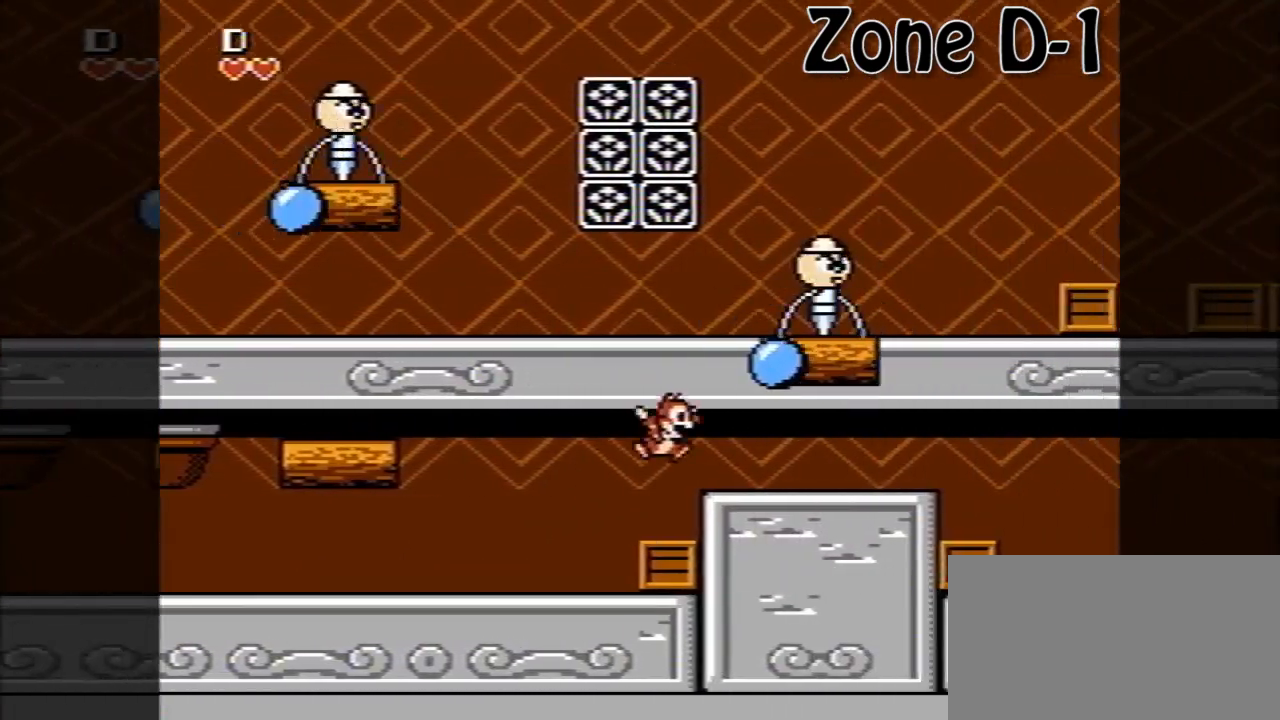
{"buttons": ["DPAD_RIGHT"], "events": []}
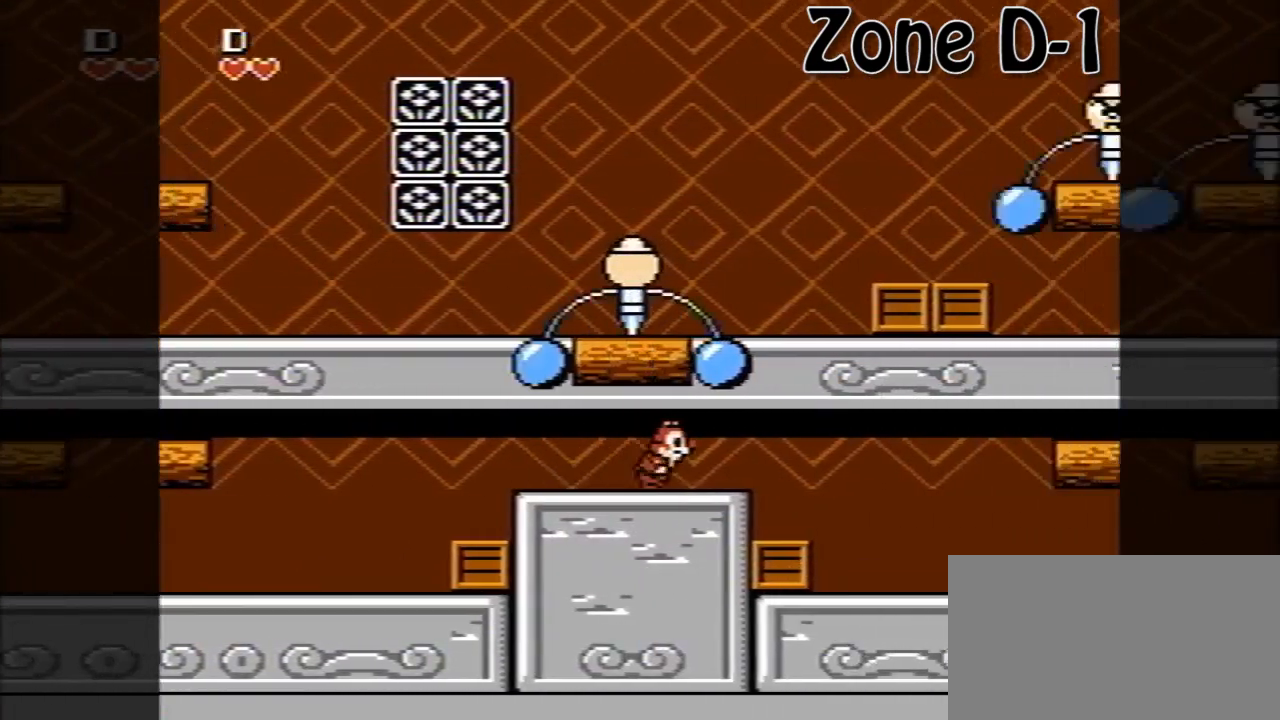
{"buttons": ["DPAD_RIGHT"], "events": []}
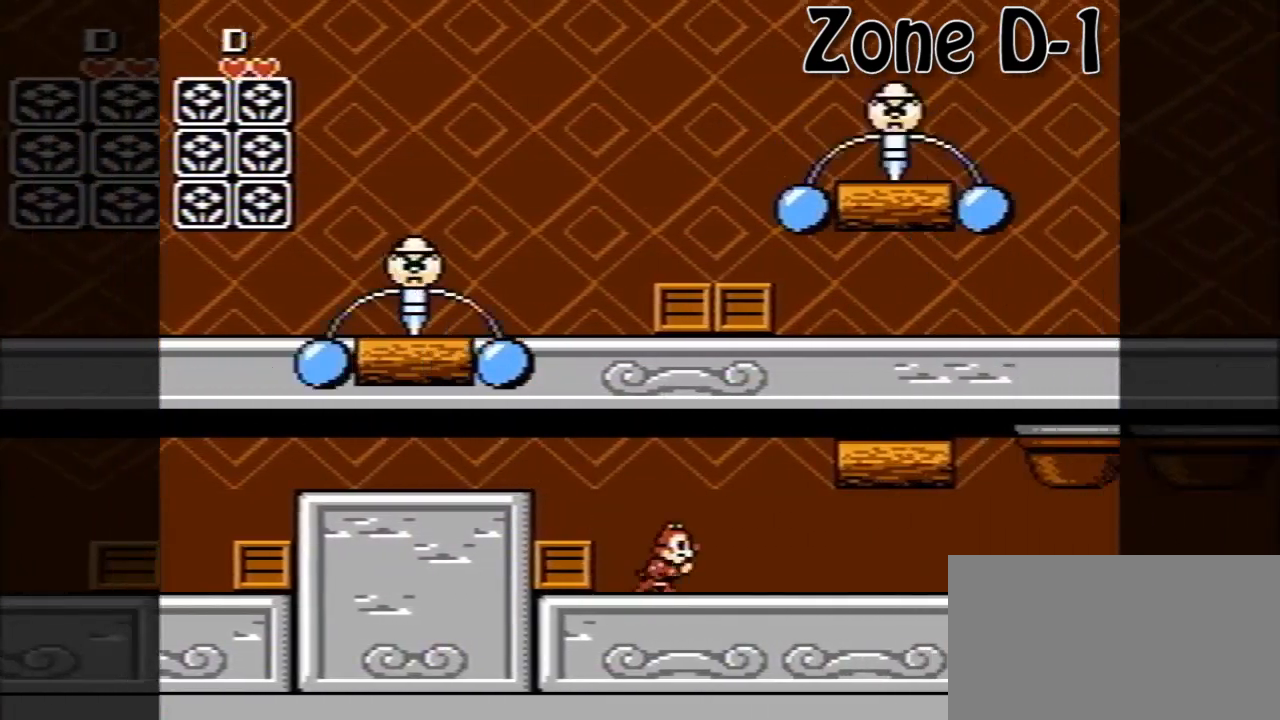
{"buttons": ["DPAD_RIGHT"], "events": []}
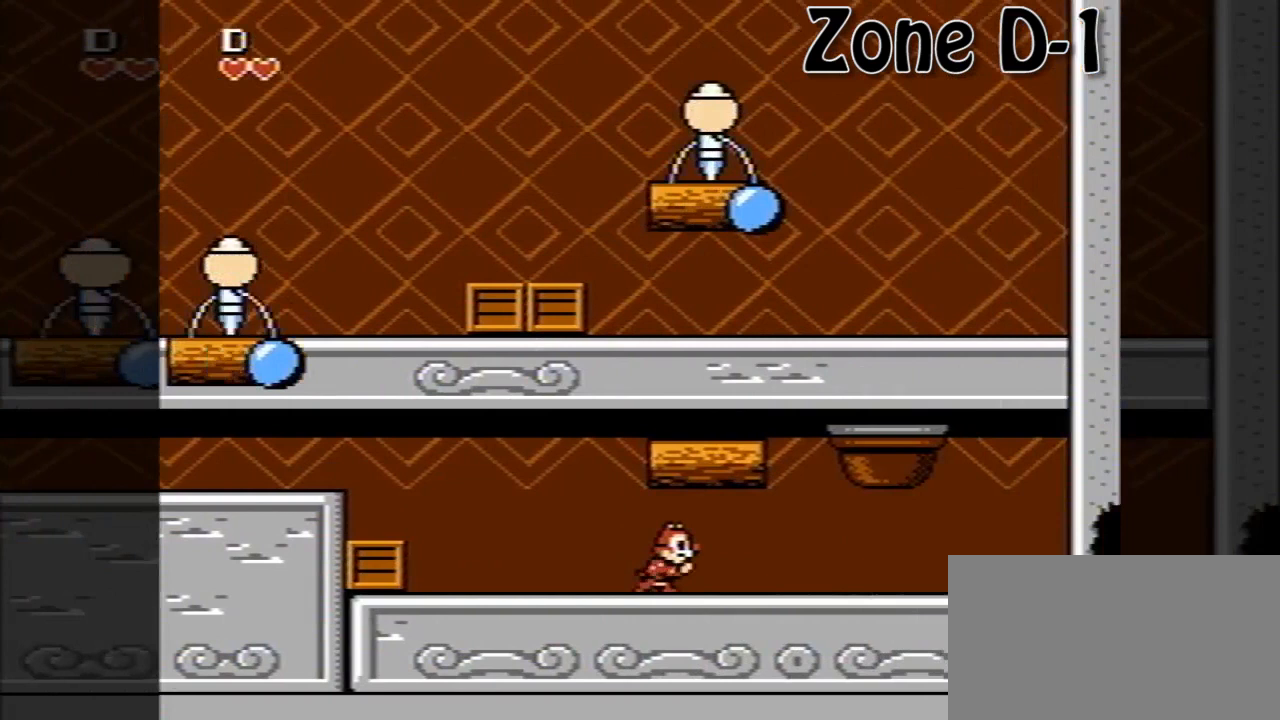
{"buttons": ["DPAD_RIGHT"], "events": []}
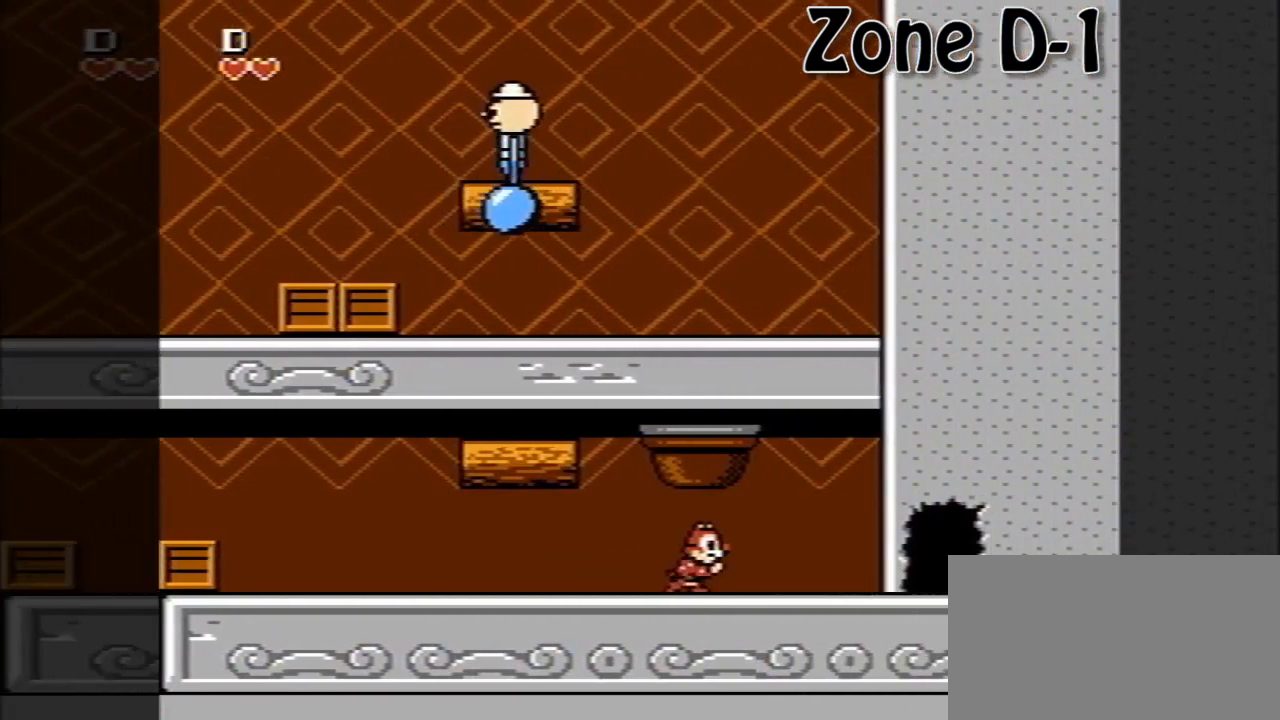
{"buttons": ["DPAD_RIGHT"], "events": []}
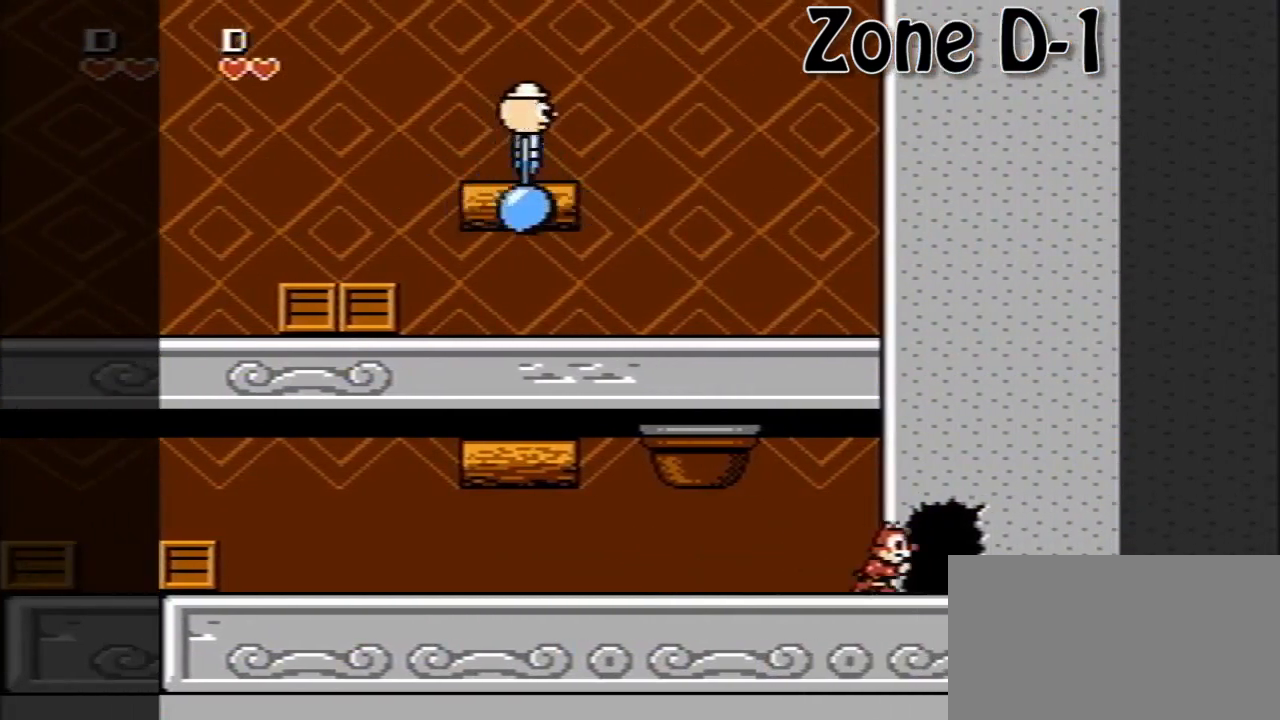
{"buttons": [], "events": [[40, "DPAD_RIGHT", "up"]]}
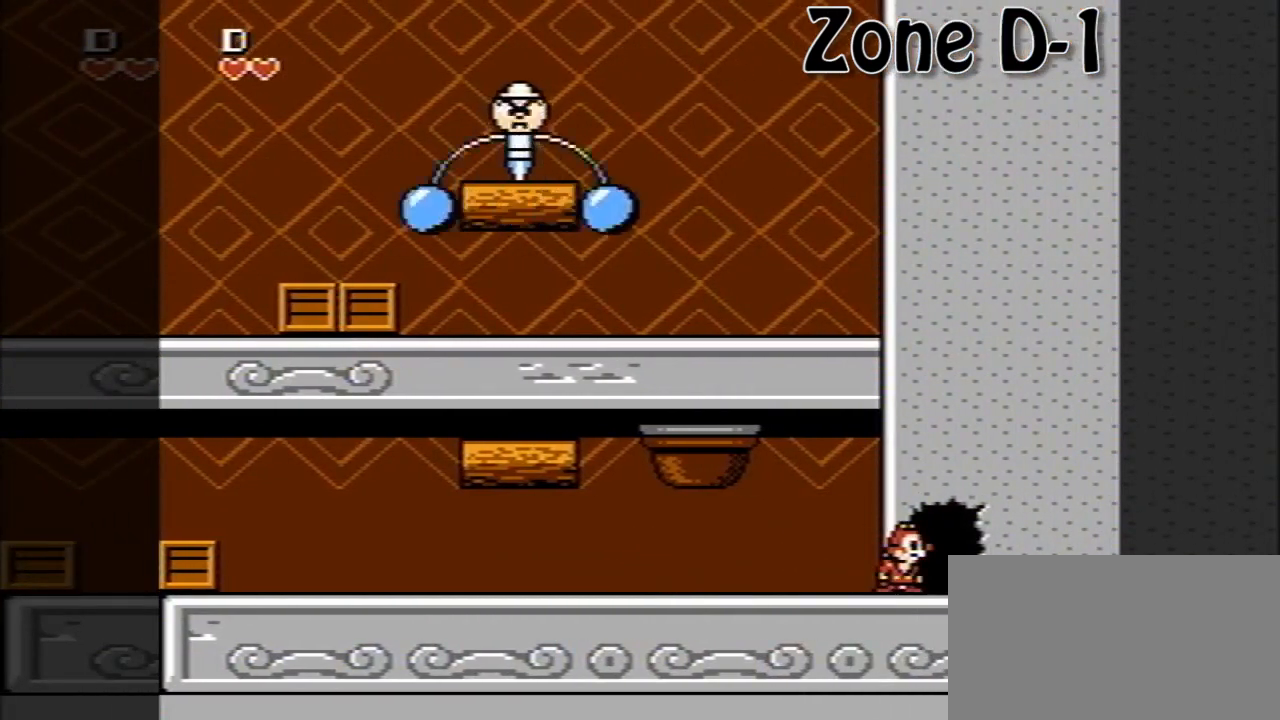
{"buttons": [], "events": []}
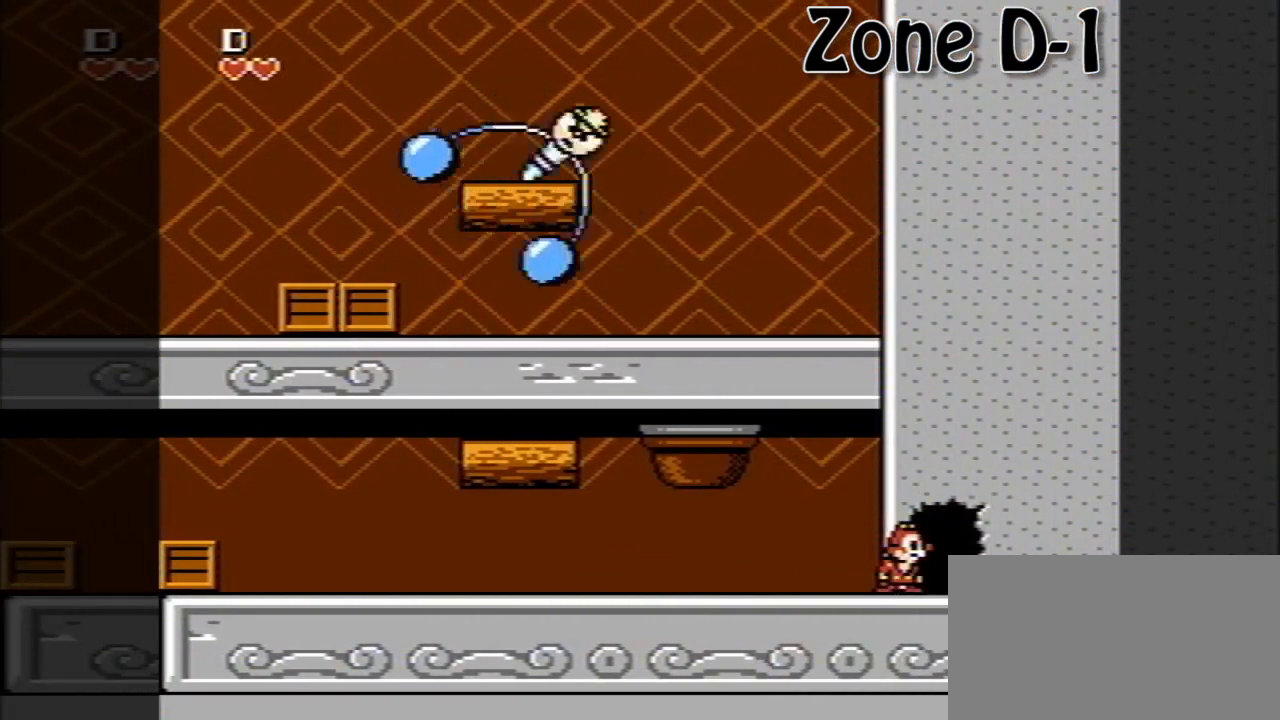
{"buttons": [], "events": []}
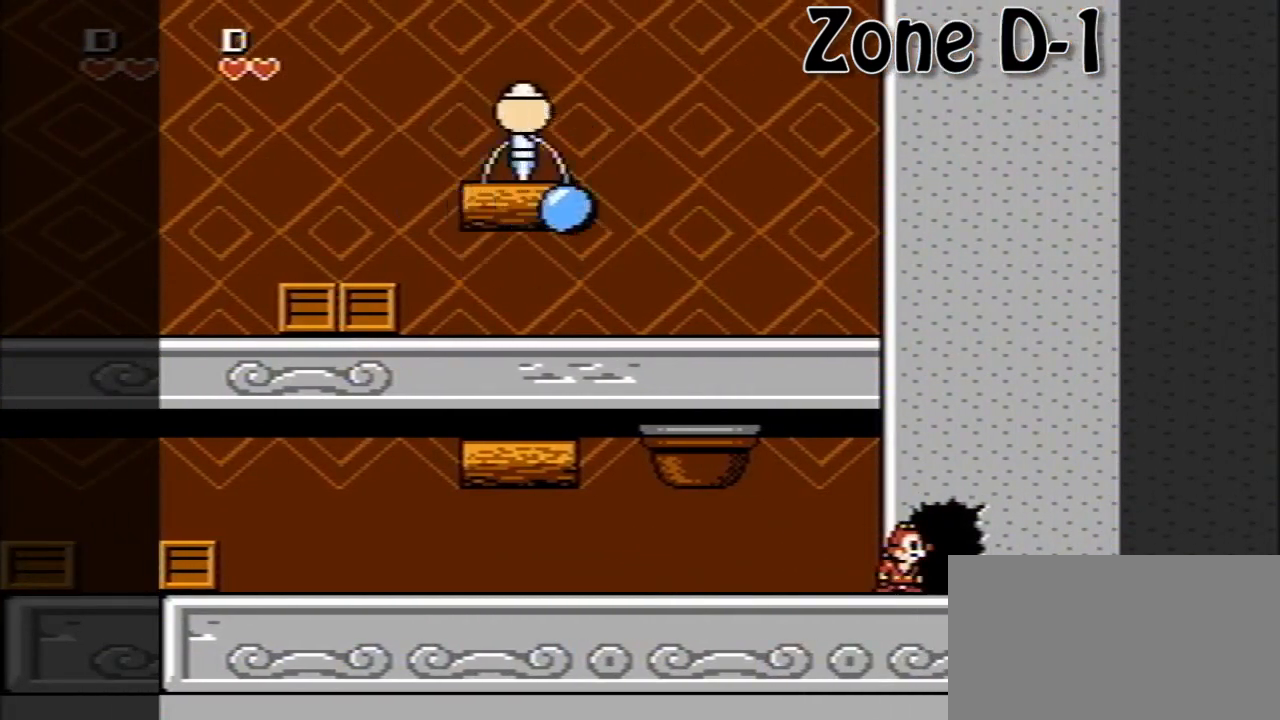
{"buttons": [], "events": []}
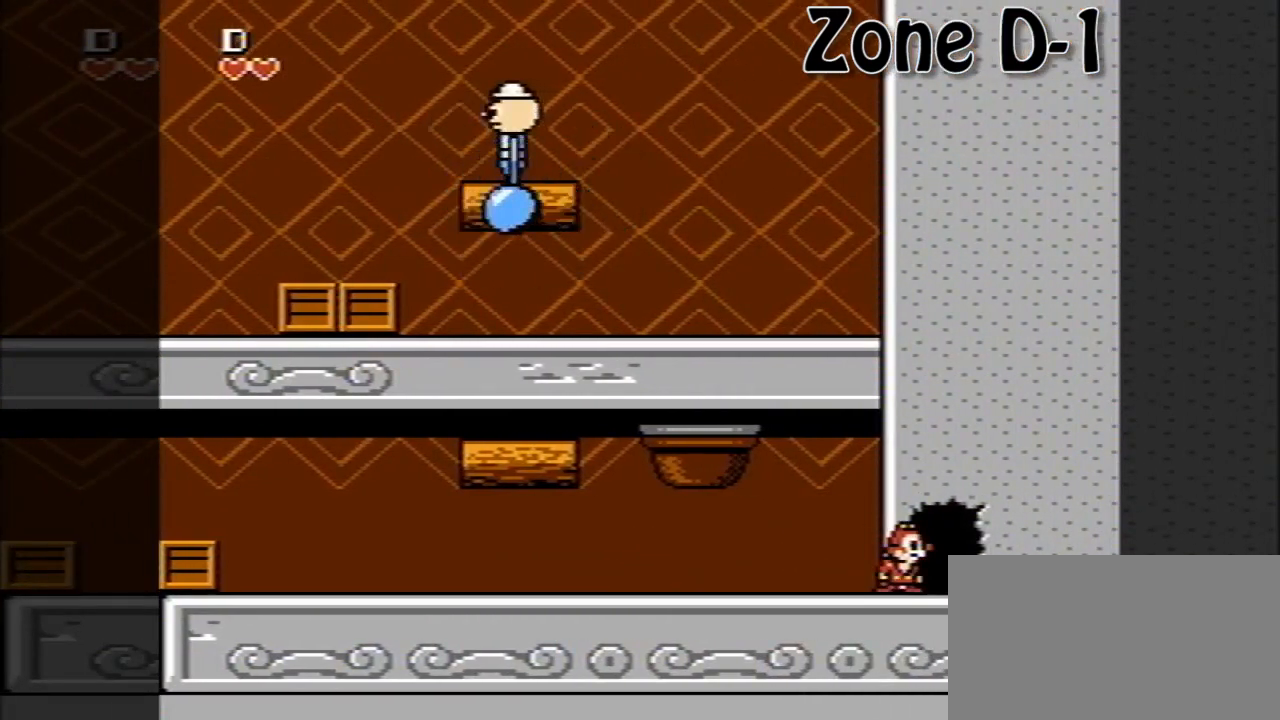
{"buttons": [], "events": []}
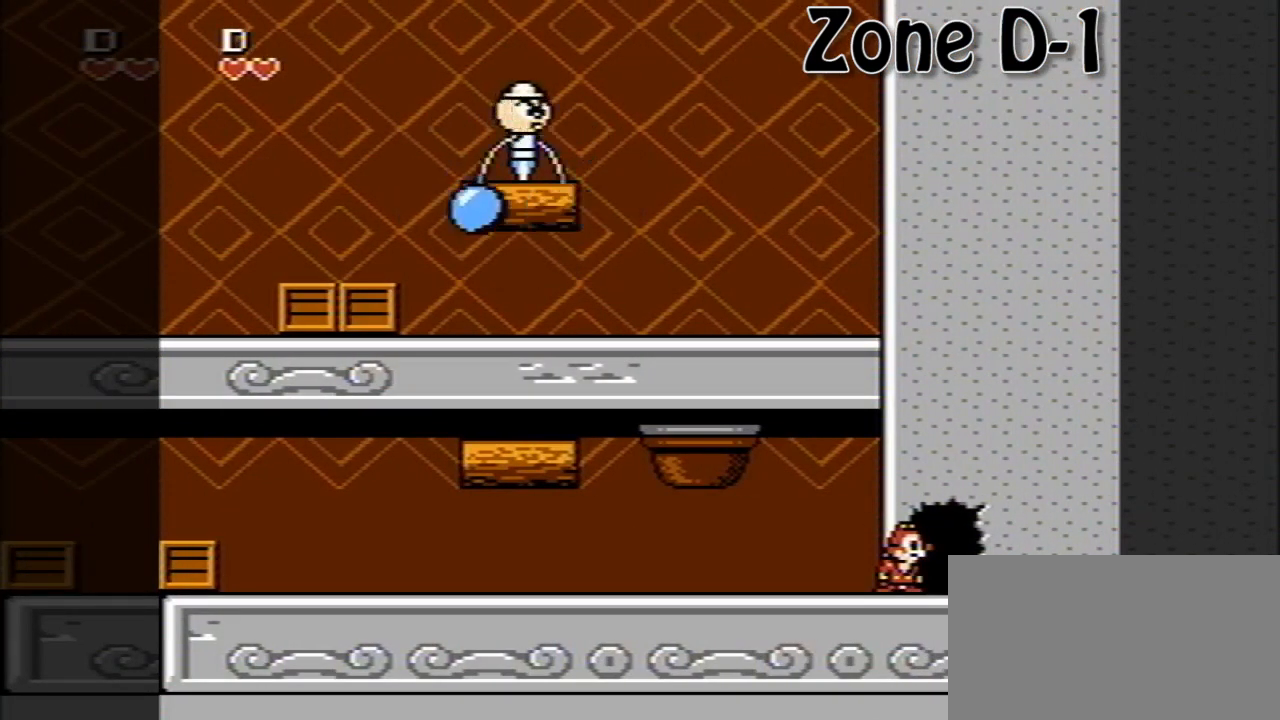
{"buttons": [], "events": []}
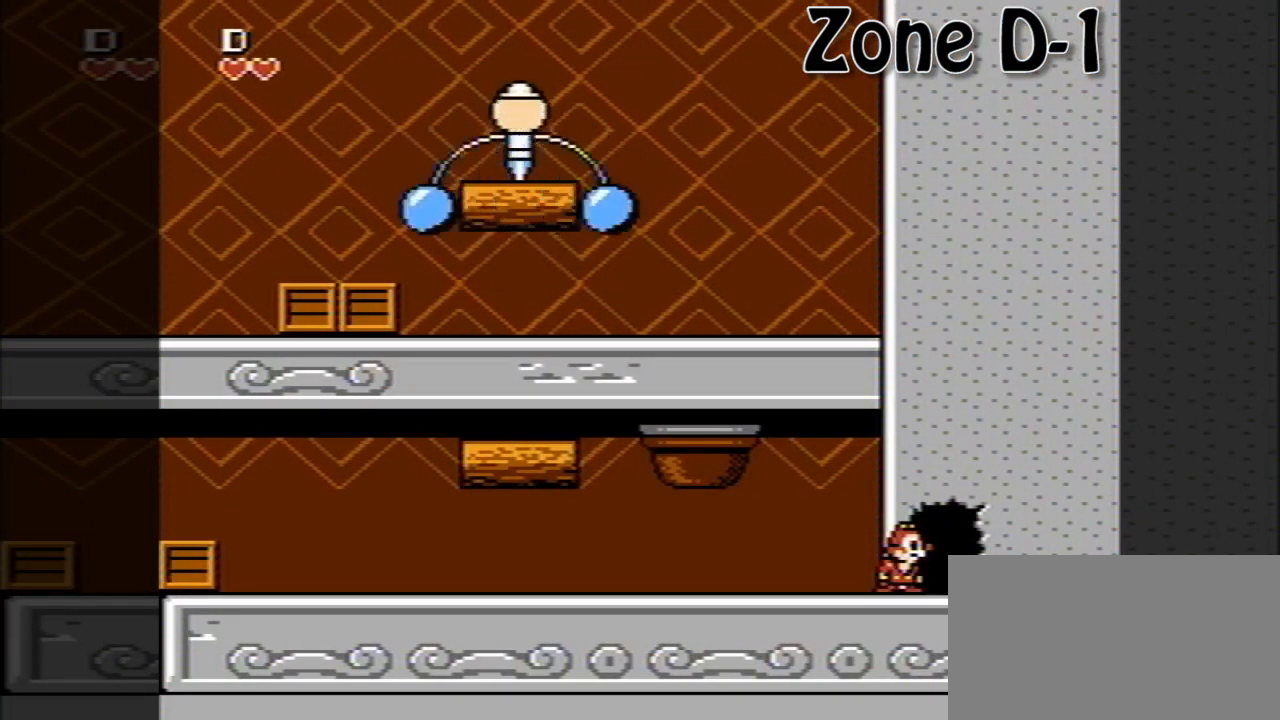
{"buttons": [], "events": []}
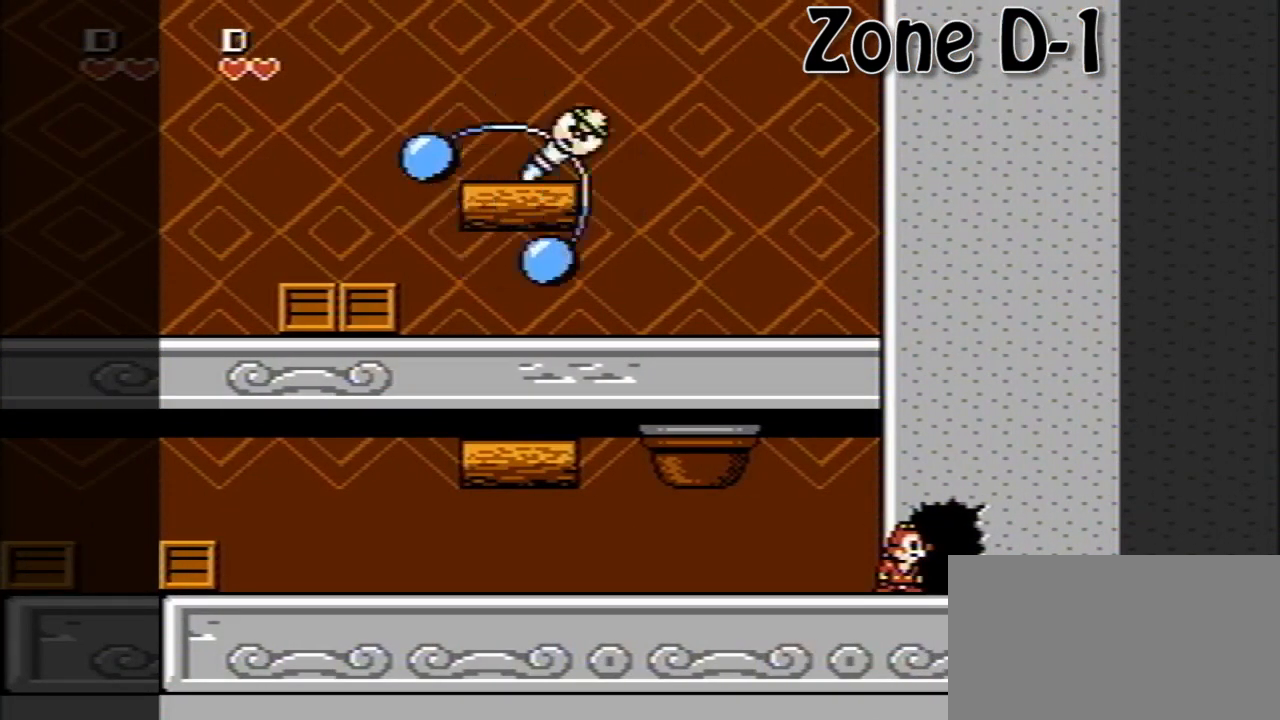
{"buttons": [], "events": []}
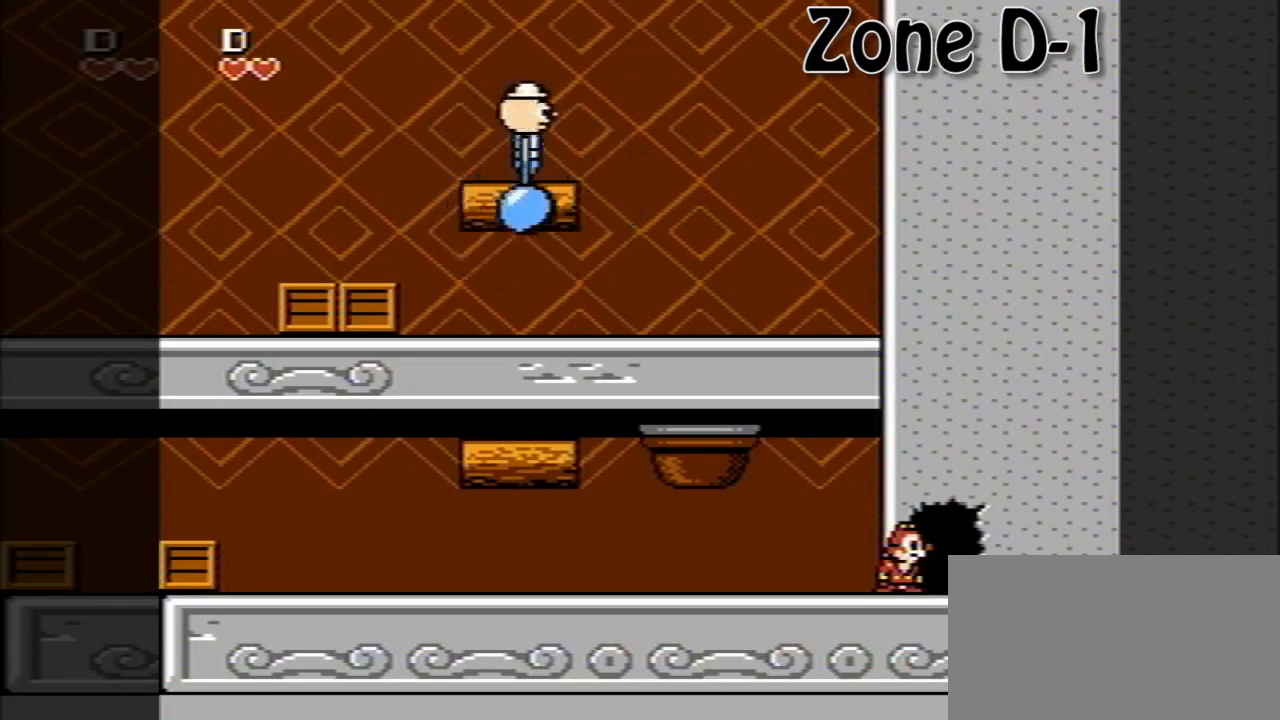
{"buttons": [], "events": []}
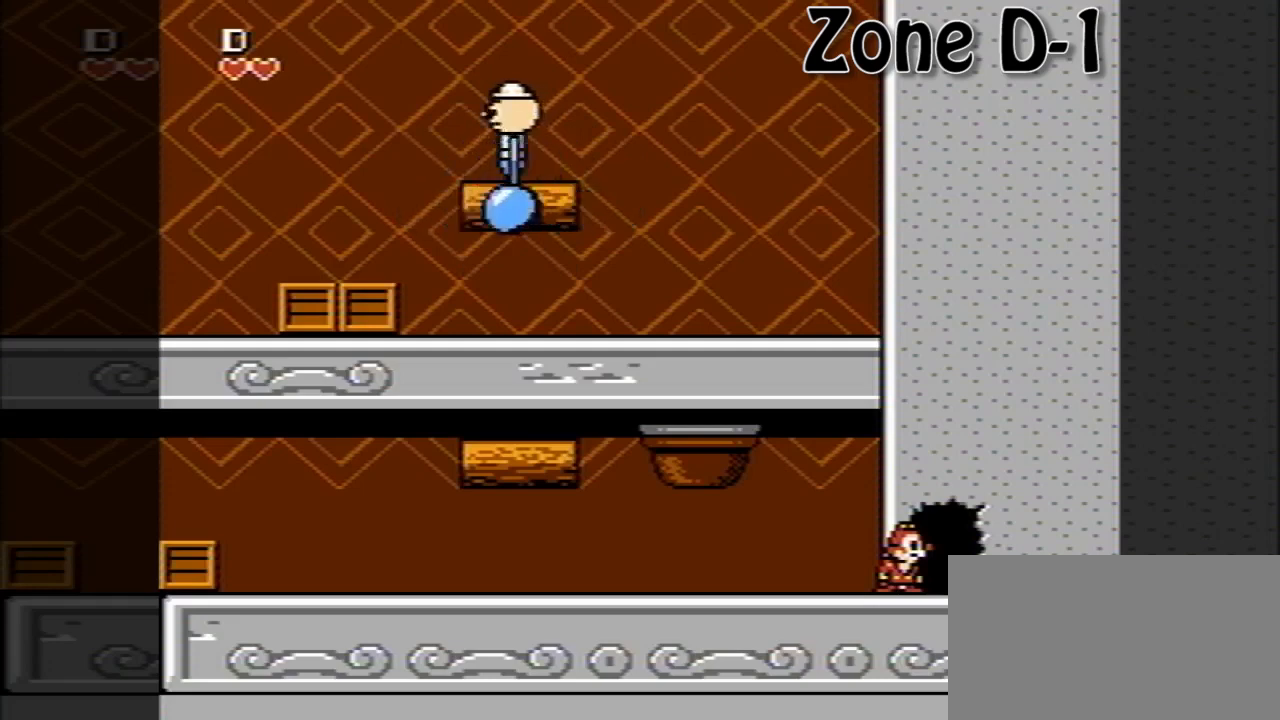
{"buttons": ["DPAD_RIGHT"], "events": [[80, "DPAD_RIGHT", "down"]]}
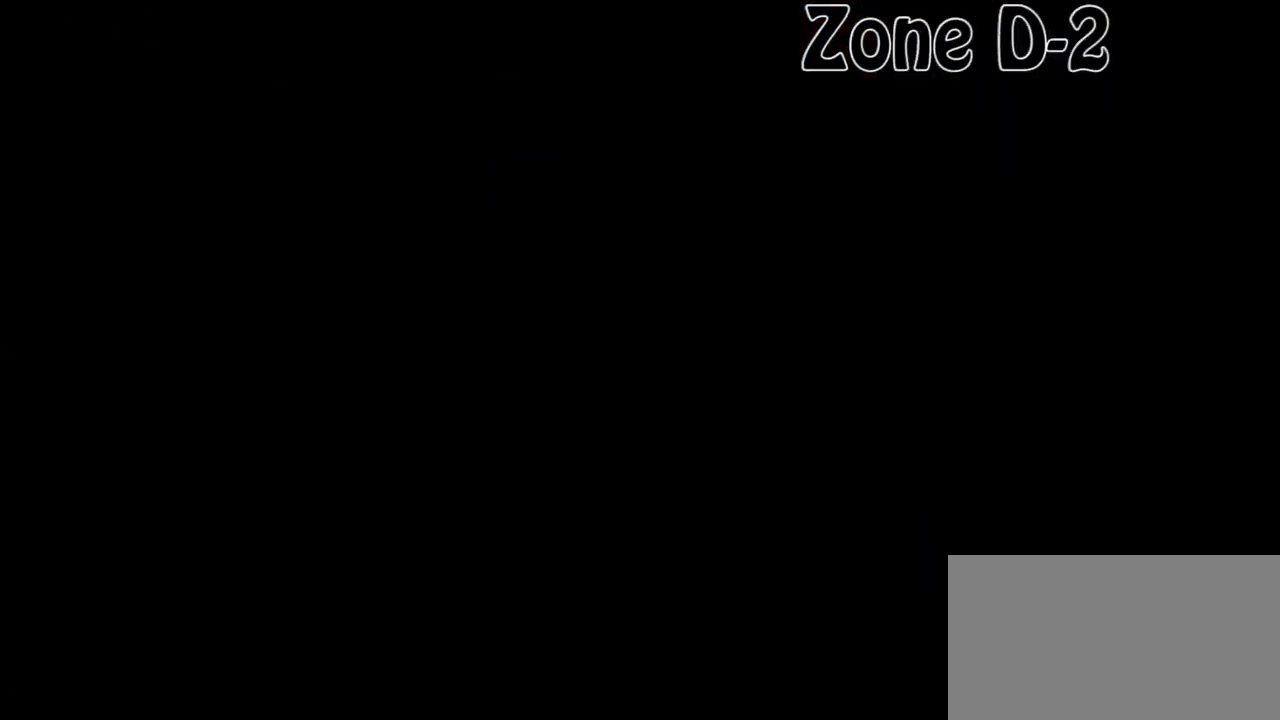
{"buttons": ["DPAD_RIGHT"], "events": []}
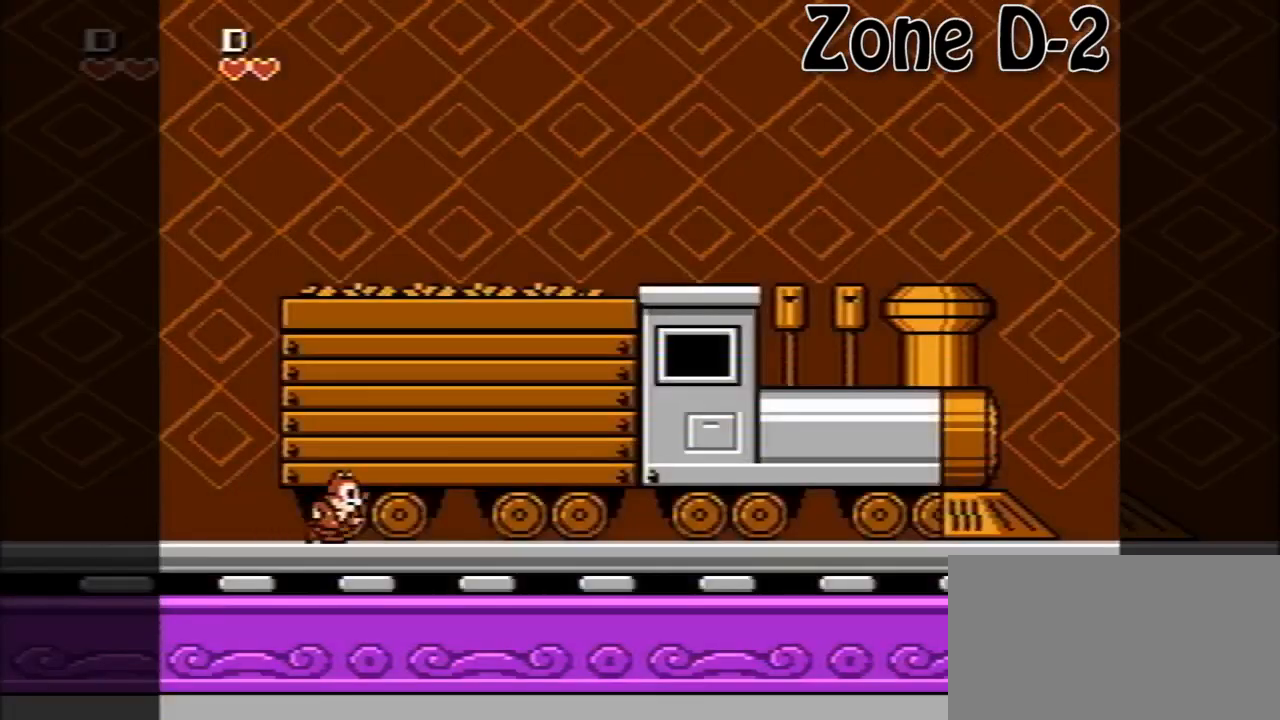
{"buttons": ["DPAD_RIGHT"], "events": []}
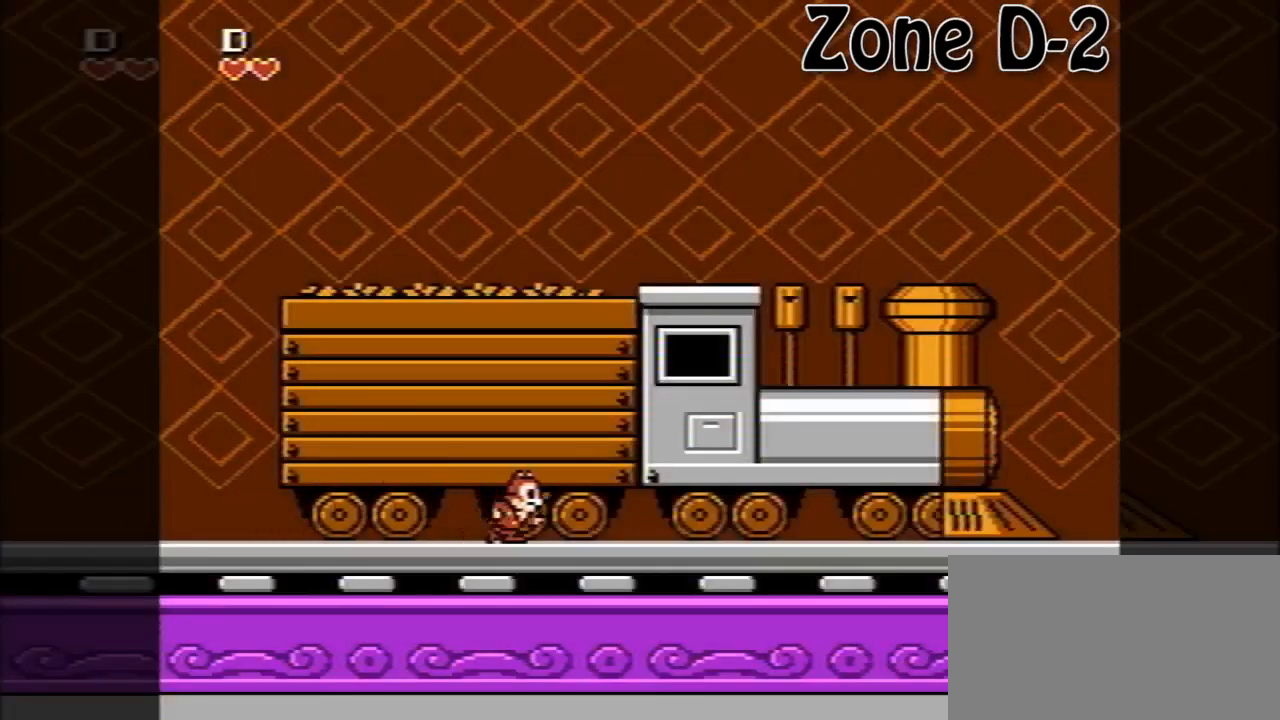
{"buttons": ["DPAD_RIGHT"], "events": []}
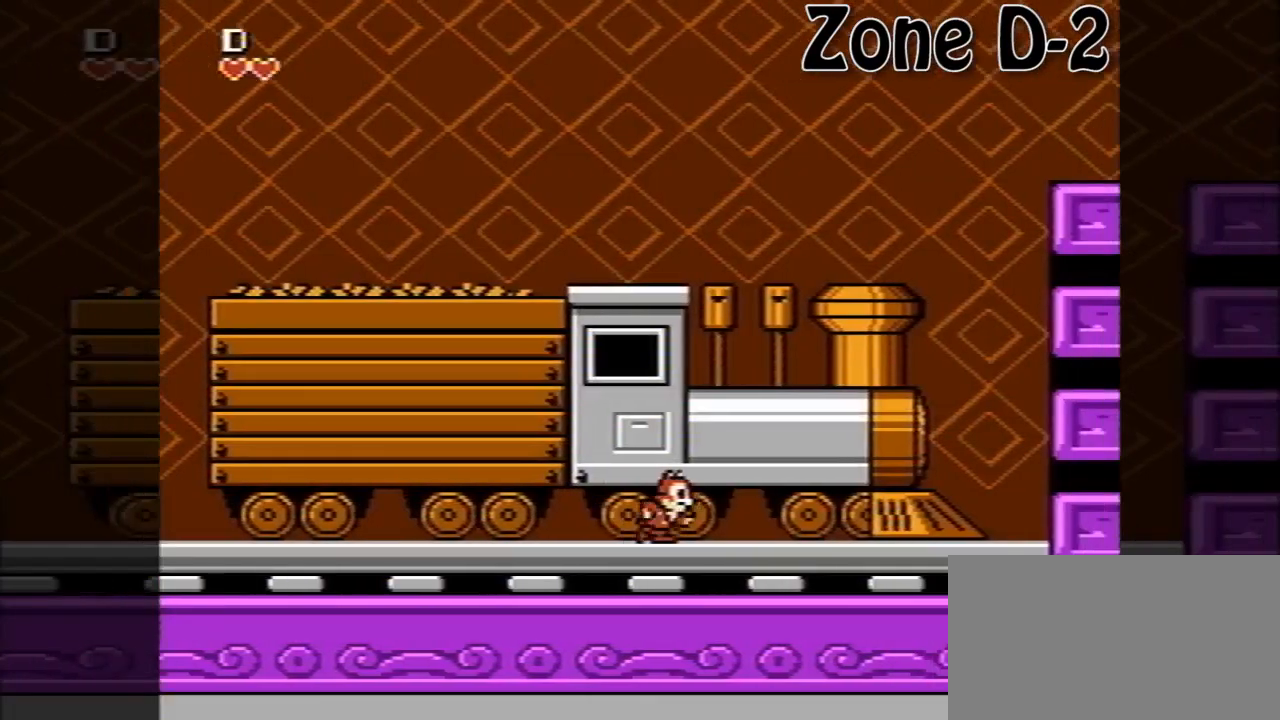
{"buttons": ["DPAD_RIGHT"], "events": []}
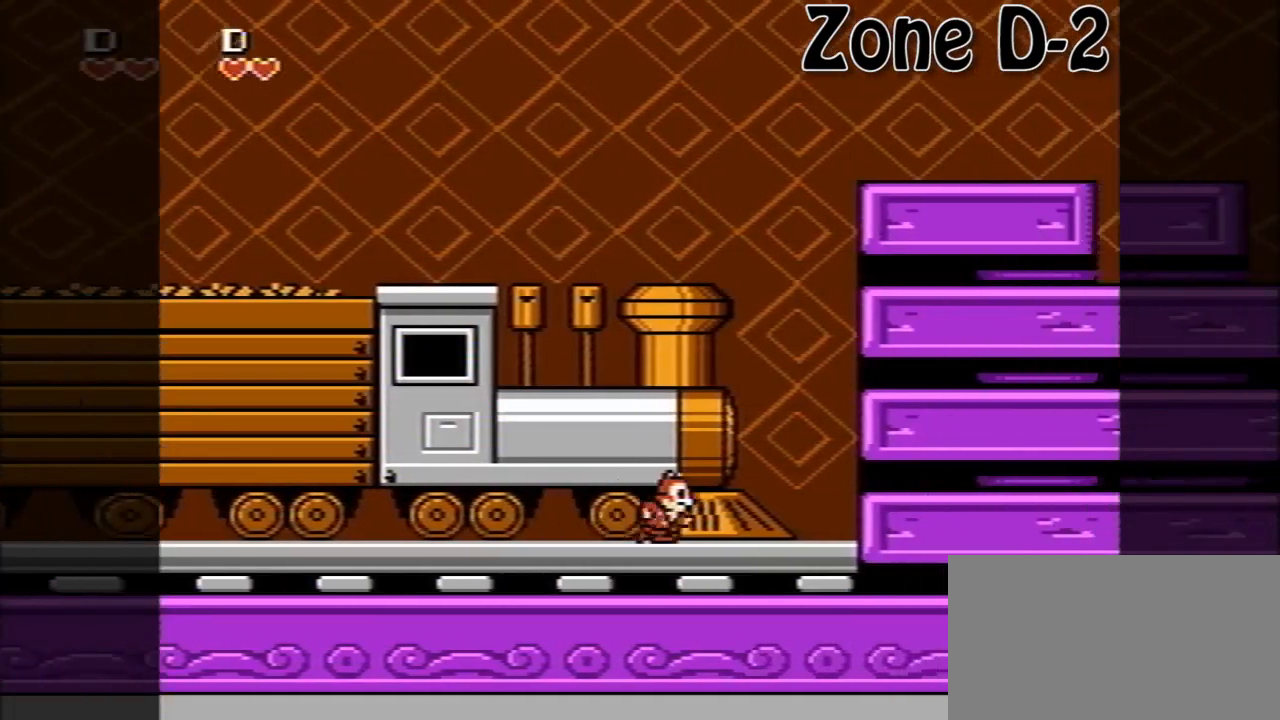
{"buttons": ["DPAD_RIGHT"], "events": []}
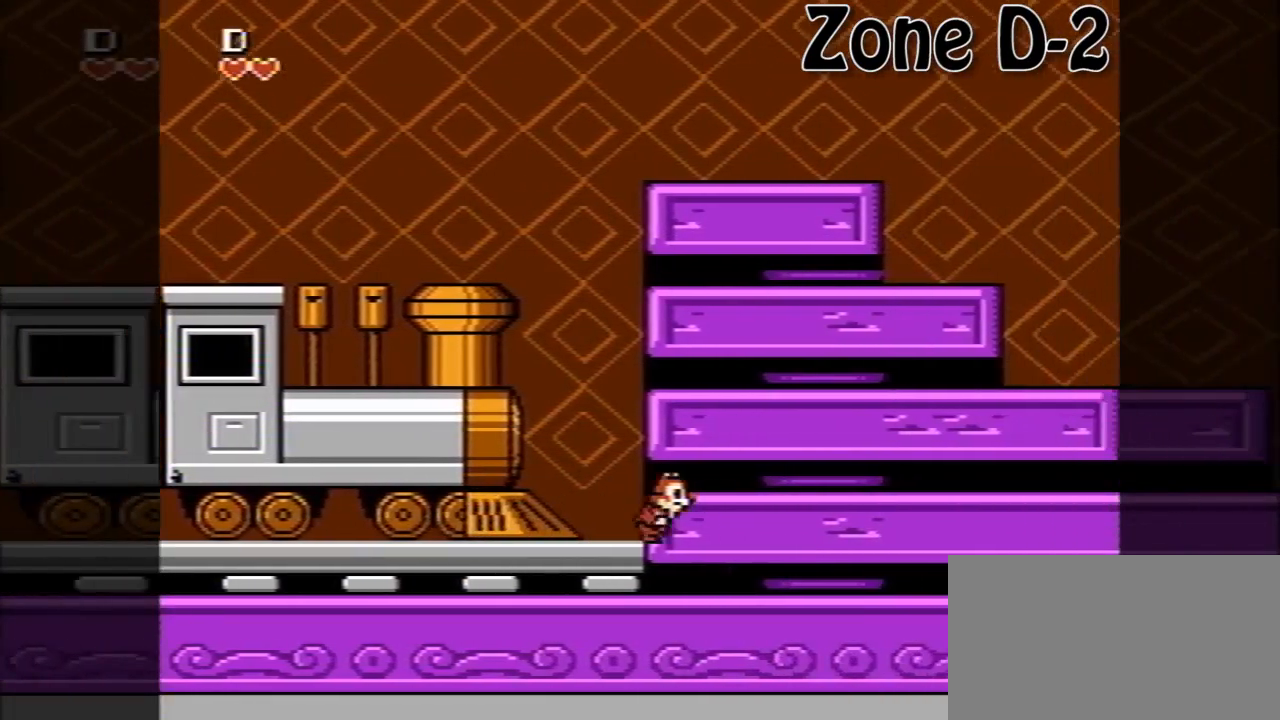
{"buttons": ["DPAD_RIGHT"], "events": [[320, "A", "down"], [480, "A", "up"]]}
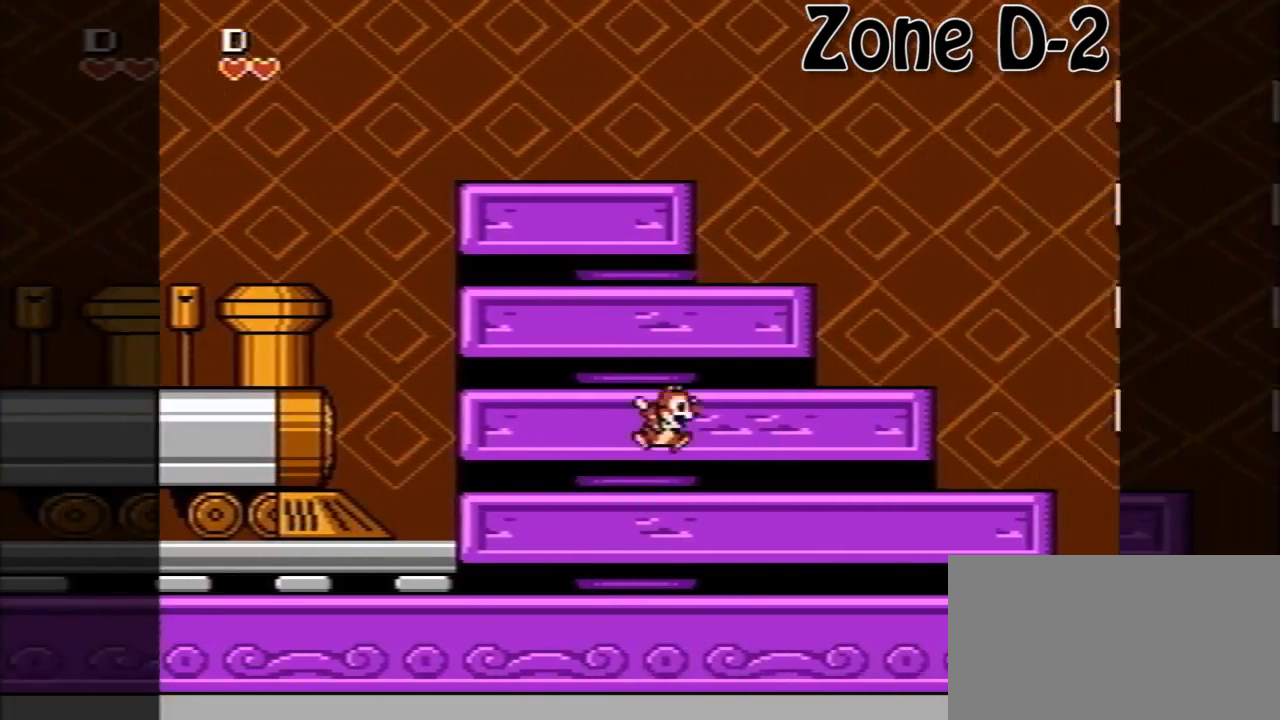
{"buttons": ["DPAD_RIGHT"], "events": []}
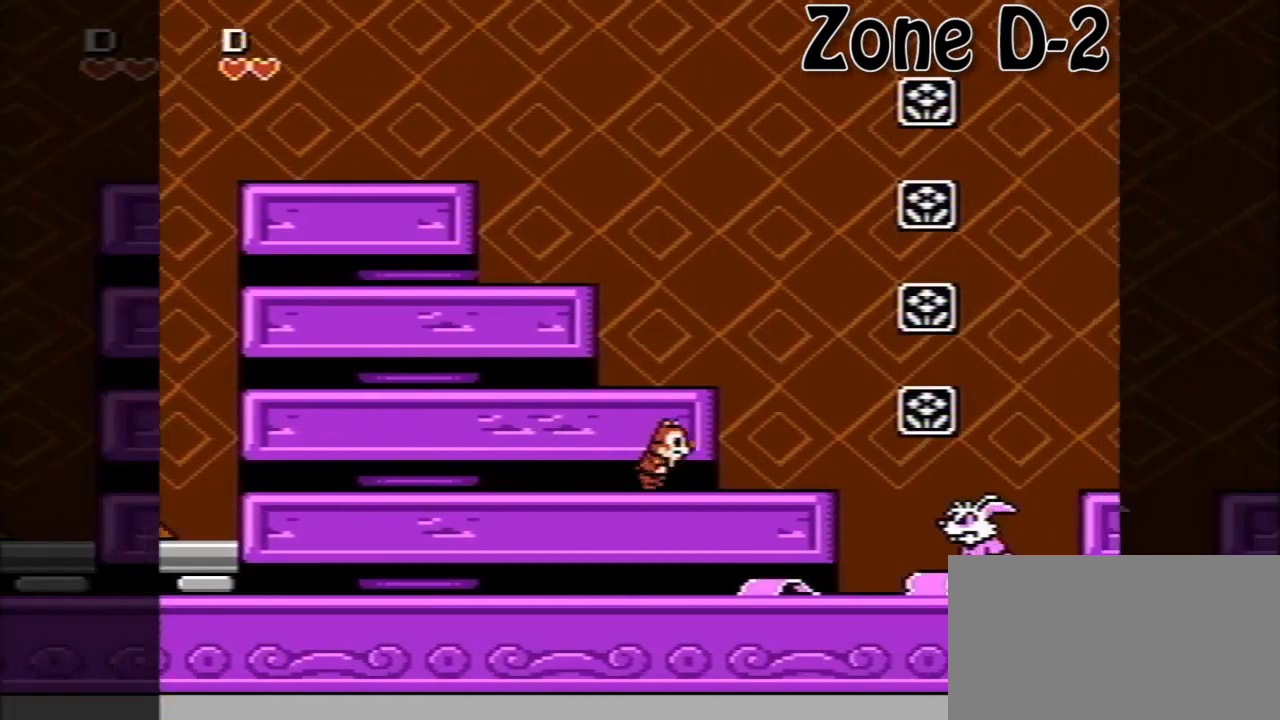
{"buttons": ["A", "DPAD_RIGHT"], "events": [[240, "A", "down"]]}
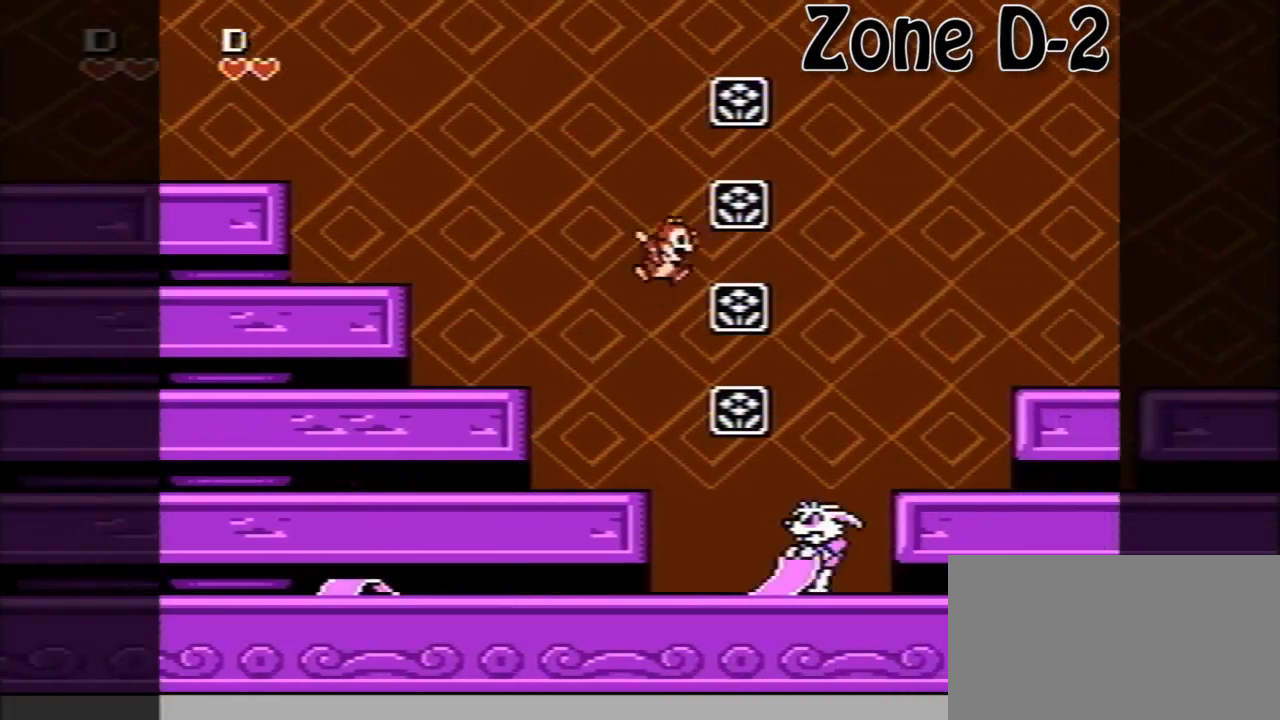
{"buttons": ["DPAD_RIGHT"], "events": [[400, "A", "up"]]}
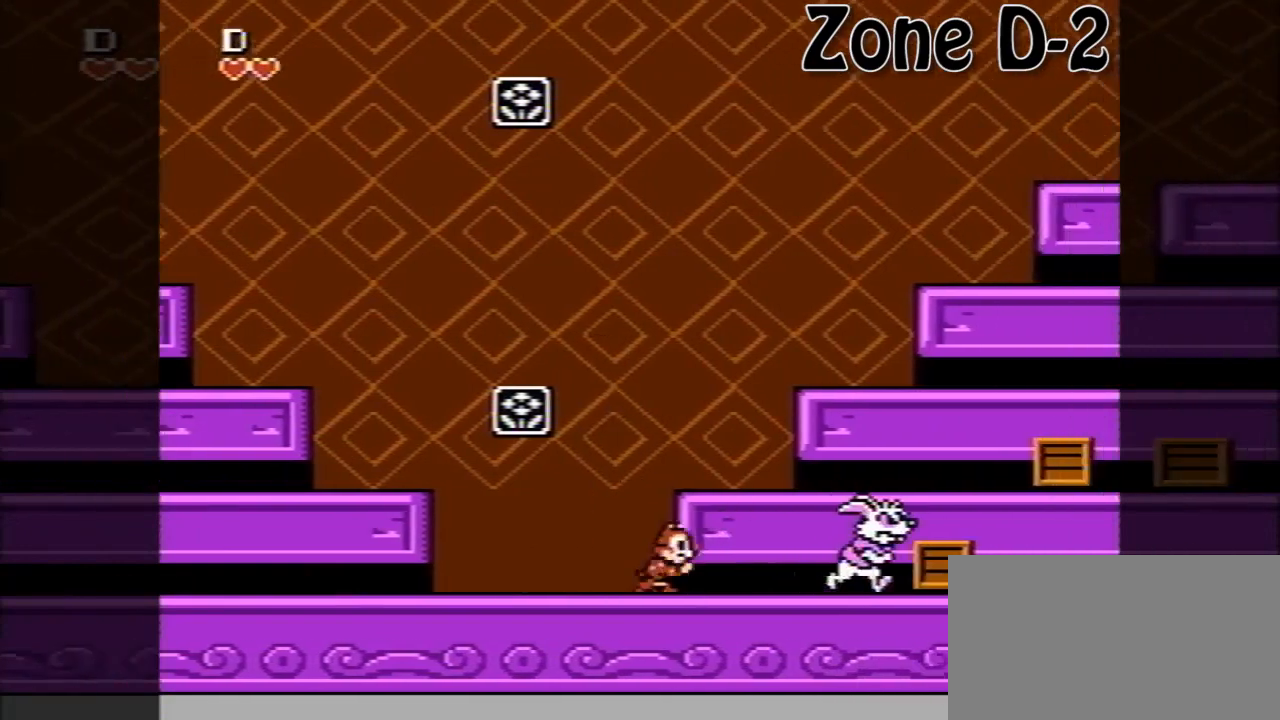
{"buttons": ["DPAD_RIGHT"], "events": [[80, "A", "down"], [480, "A", "up"]]}
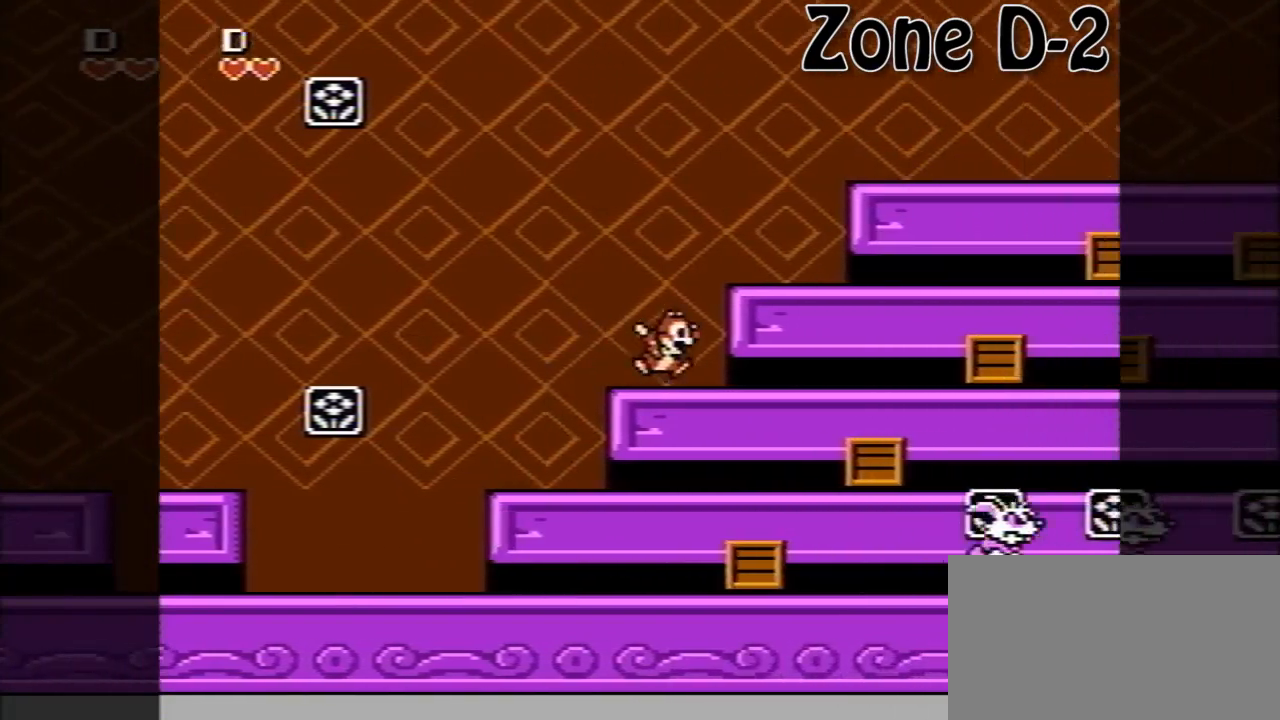
{"buttons": ["DPAD_RIGHT"], "events": [[200, "A", "down"], [440, "A", "up"]]}
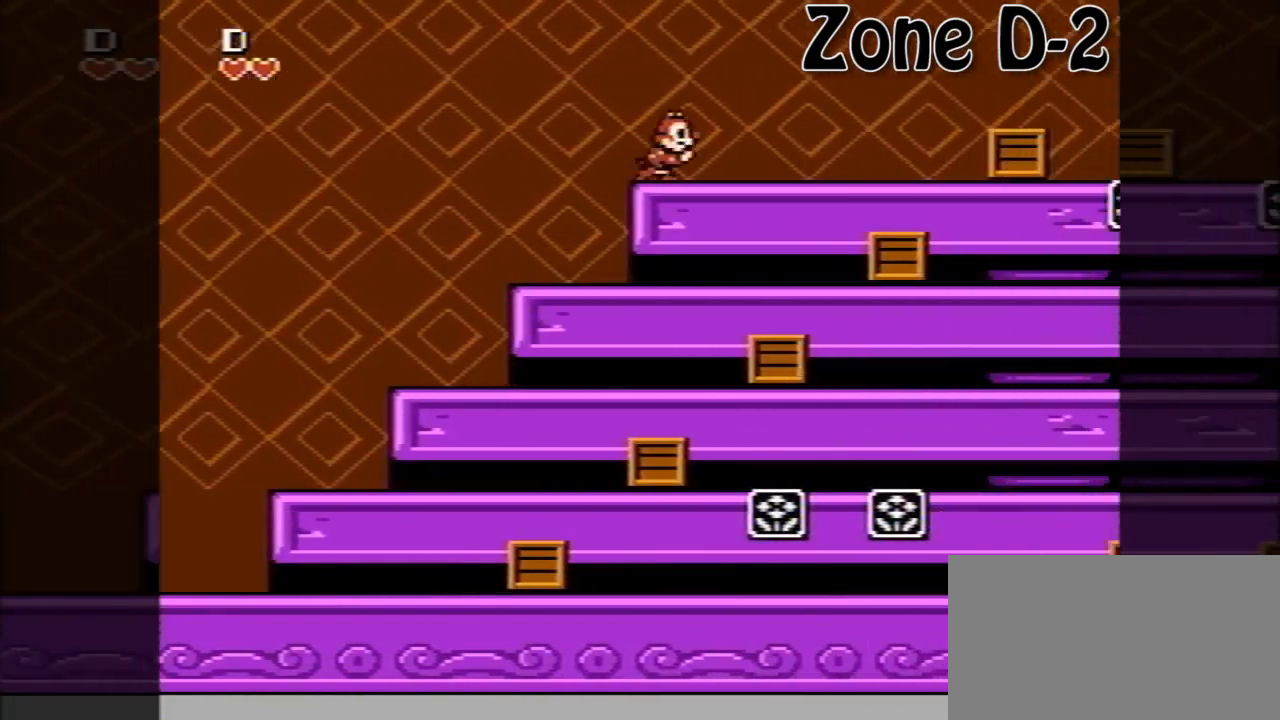
{"buttons": ["A", "DPAD_RIGHT"], "events": [[160, "A", "down"]]}